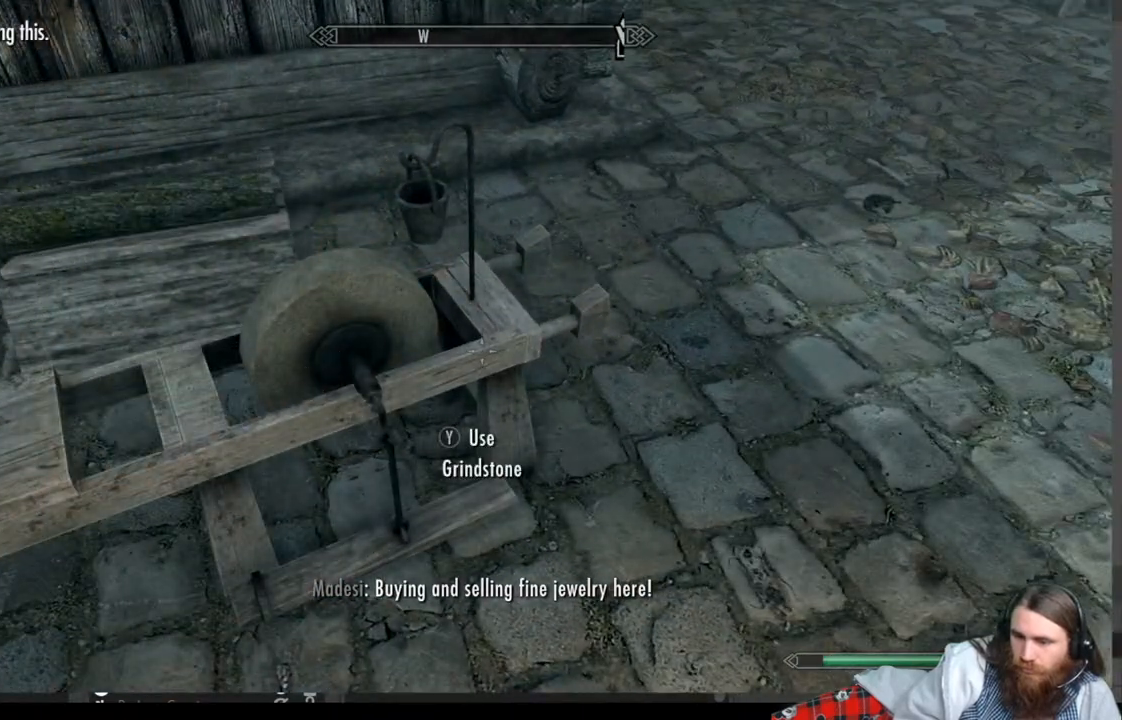
Gameplay with a controller (Xbox layout); each line is a JSON object with the inputs held at the frame after it. "events" lists button and stick changes between this image and that frame as [ms after this image, input, new state], when the widget could be followed in between.
{"buttons": [], "left_stick": "center", "right_stick": "center", "events": []}
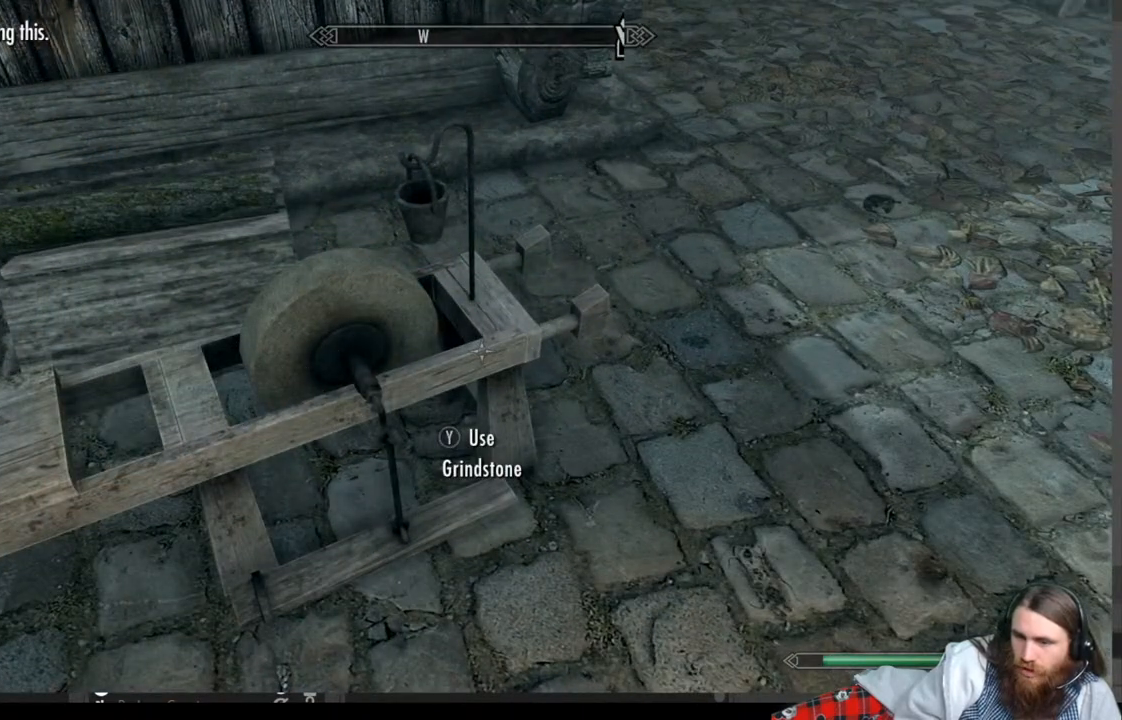
{"buttons": ["Y"], "left_stick": "center", "right_stick": "center", "events": [[417, "Y", "down"]]}
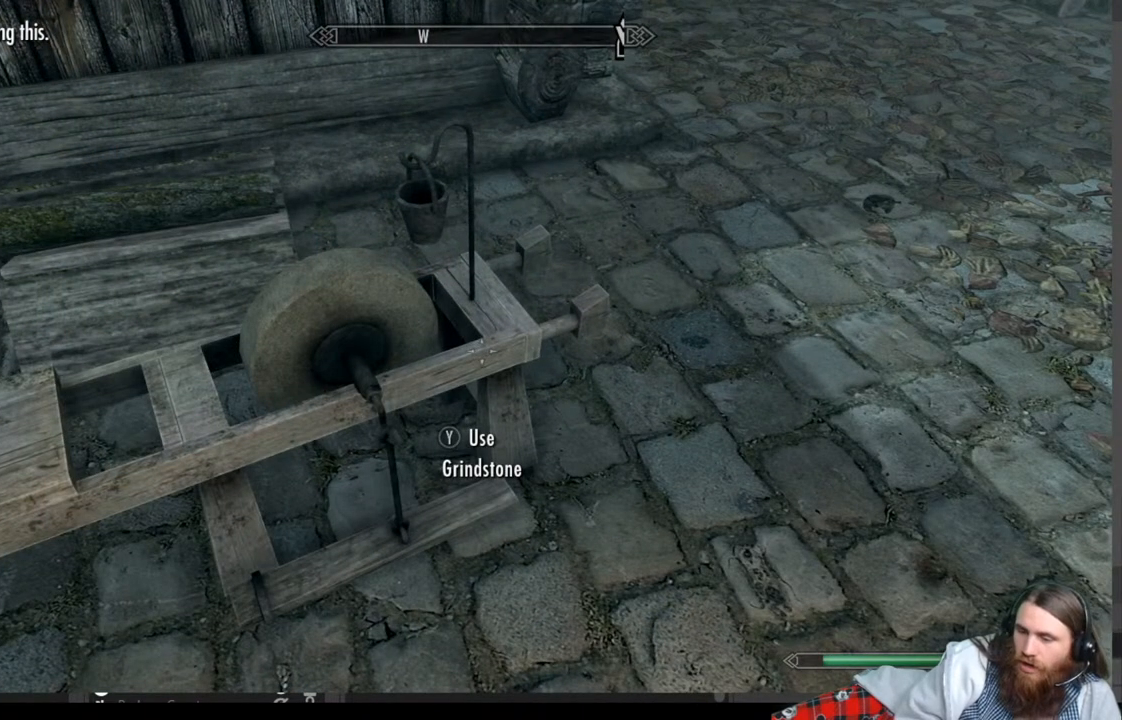
{"buttons": [], "left_stick": "center", "right_stick": "center", "events": [[133, "Y", "up"]]}
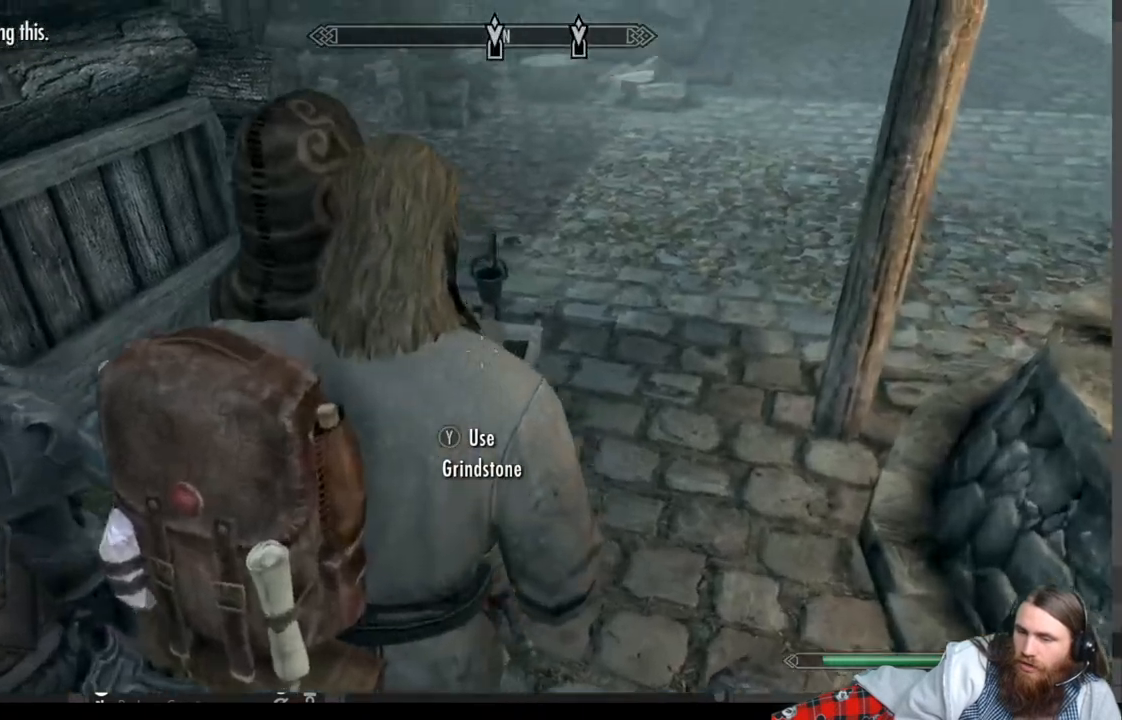
{"buttons": [], "left_stick": "center", "right_stick": "center", "events": []}
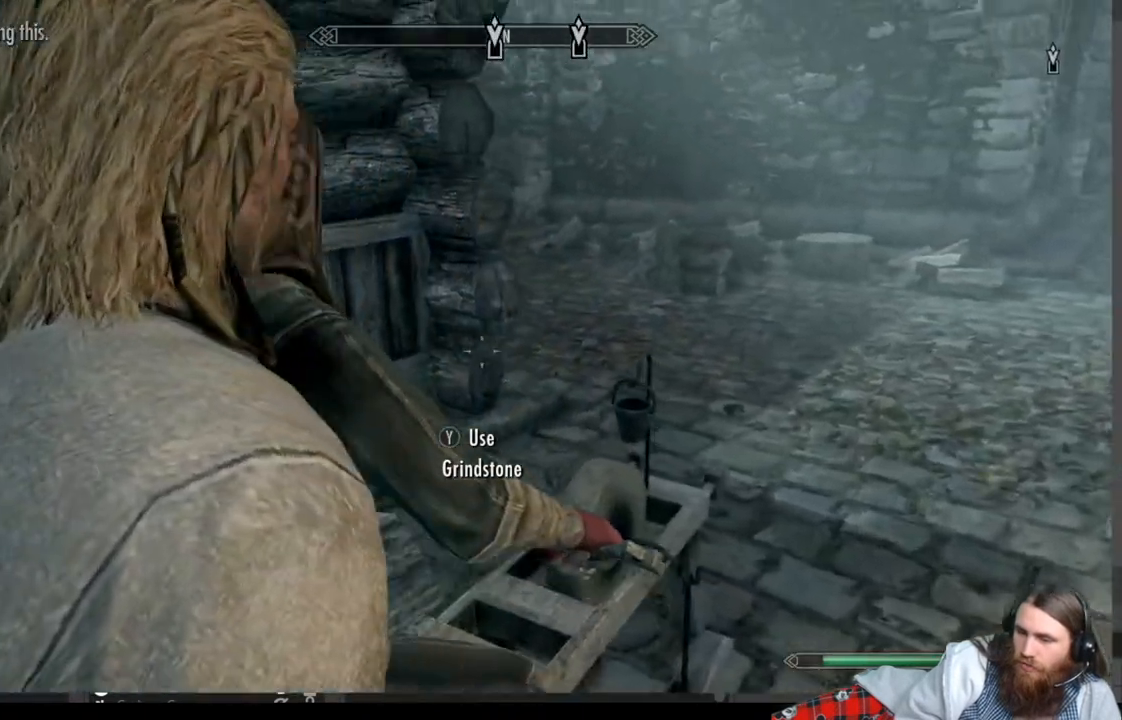
{"buttons": [], "left_stick": "center", "right_stick": "center", "events": []}
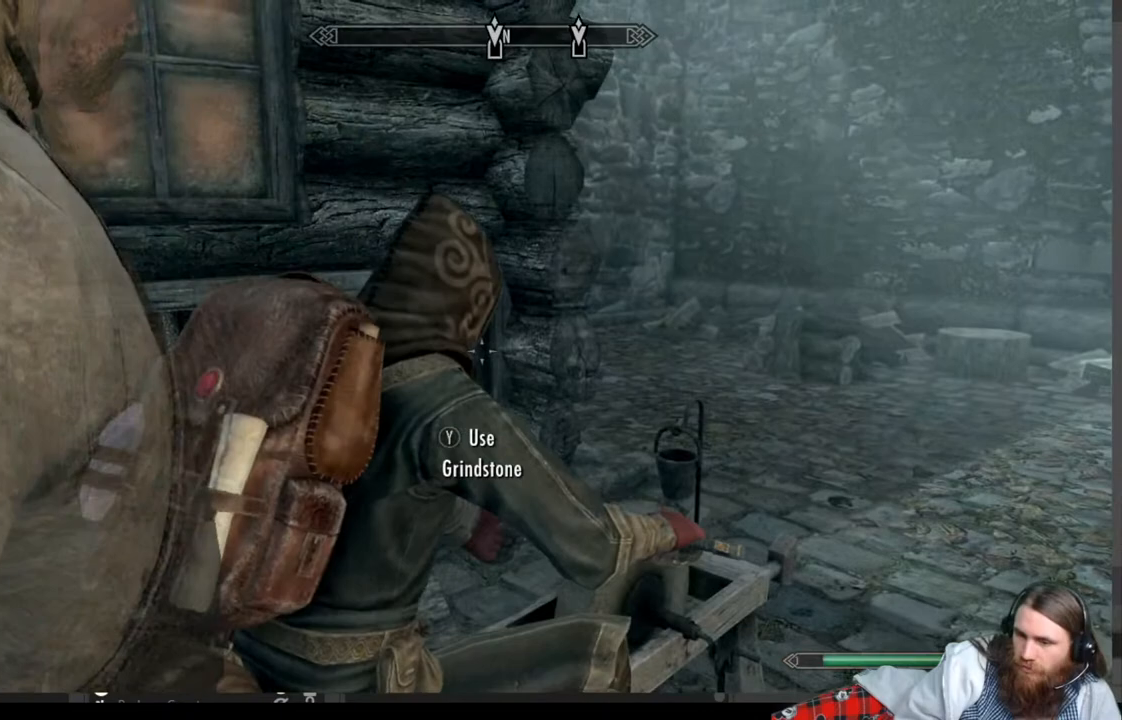
{"buttons": [], "left_stick": "center", "right_stick": "center", "events": []}
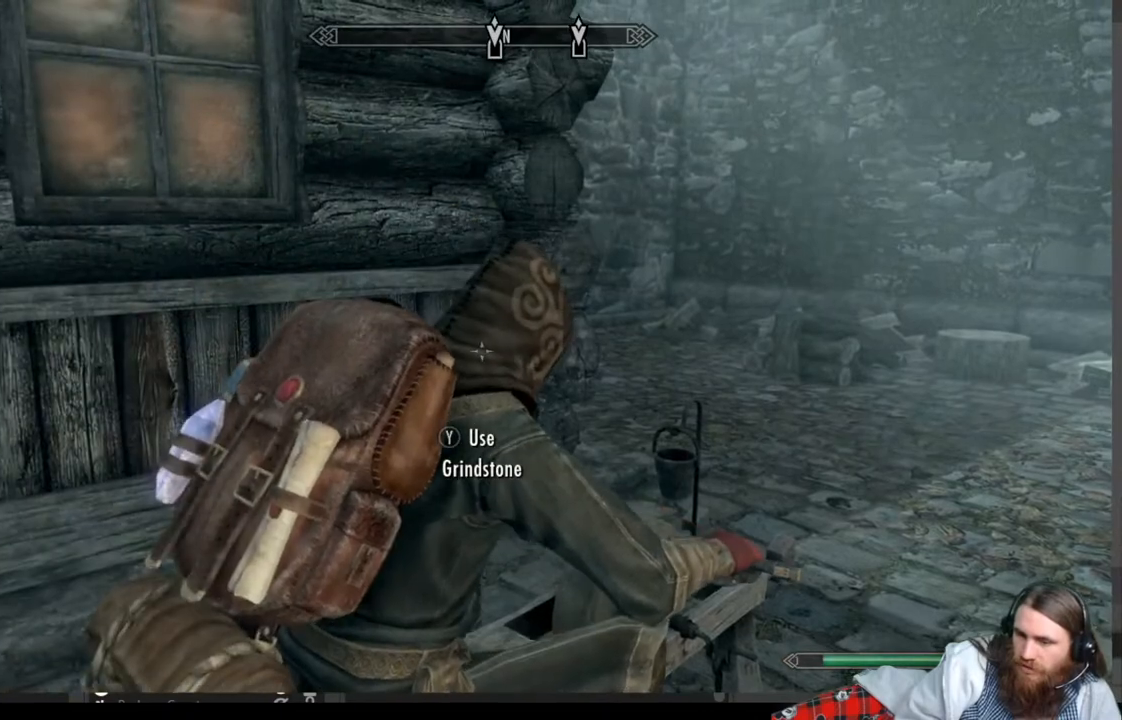
{"buttons": [], "left_stick": "center", "right_stick": "center", "events": []}
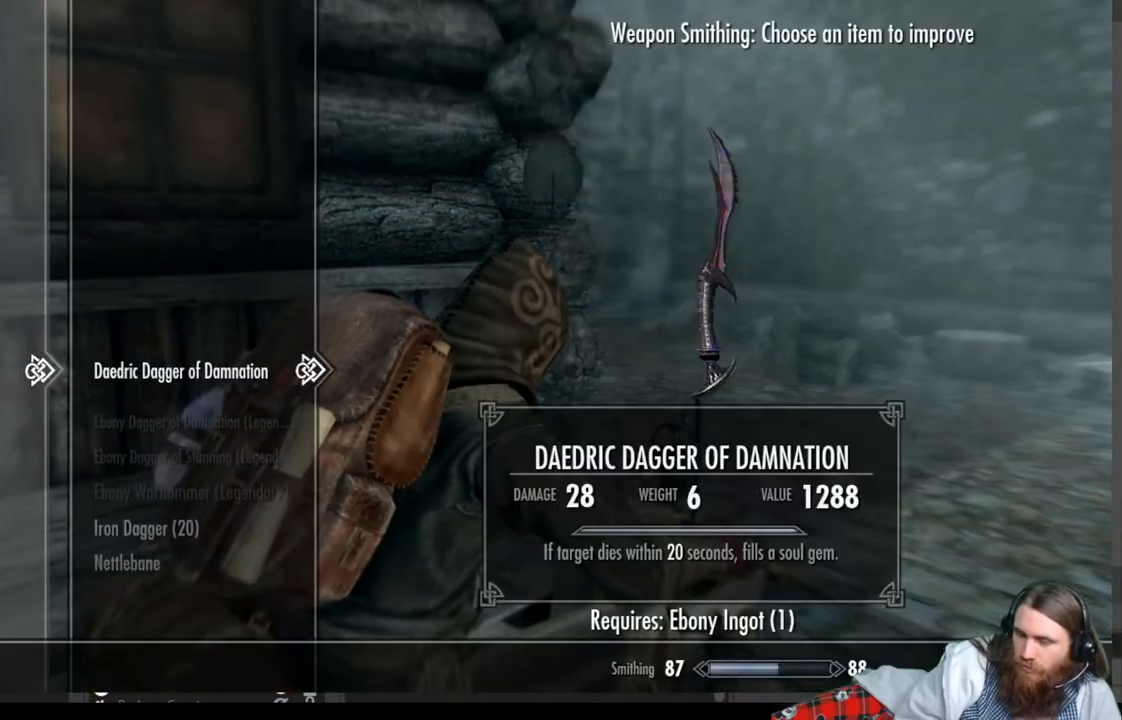
{"buttons": [], "left_stick": "center", "right_stick": "center", "events": []}
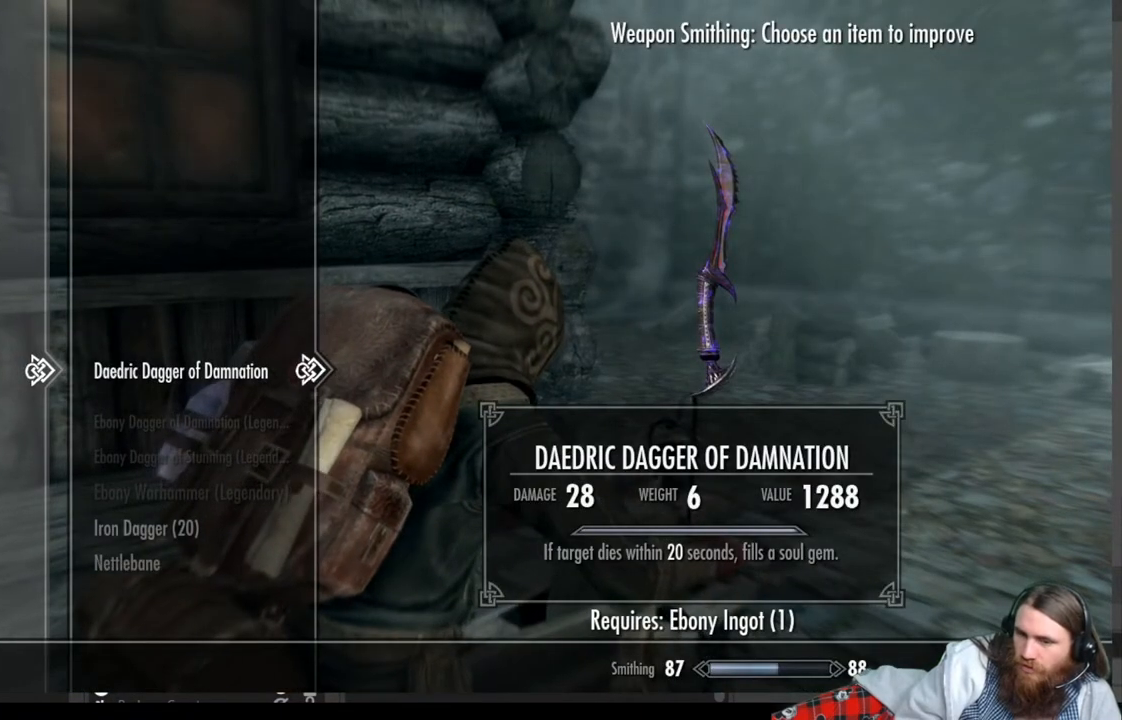
{"buttons": ["DPAD_DOWN"], "left_stick": "center", "right_stick": "center", "events": [[67, "DPAD_DOWN", "down"], [167, "DPAD_DOWN", "up"], [267, "DPAD_DOWN", "down"], [350, "DPAD_DOWN", "up"], [433, "DPAD_DOWN", "down"]]}
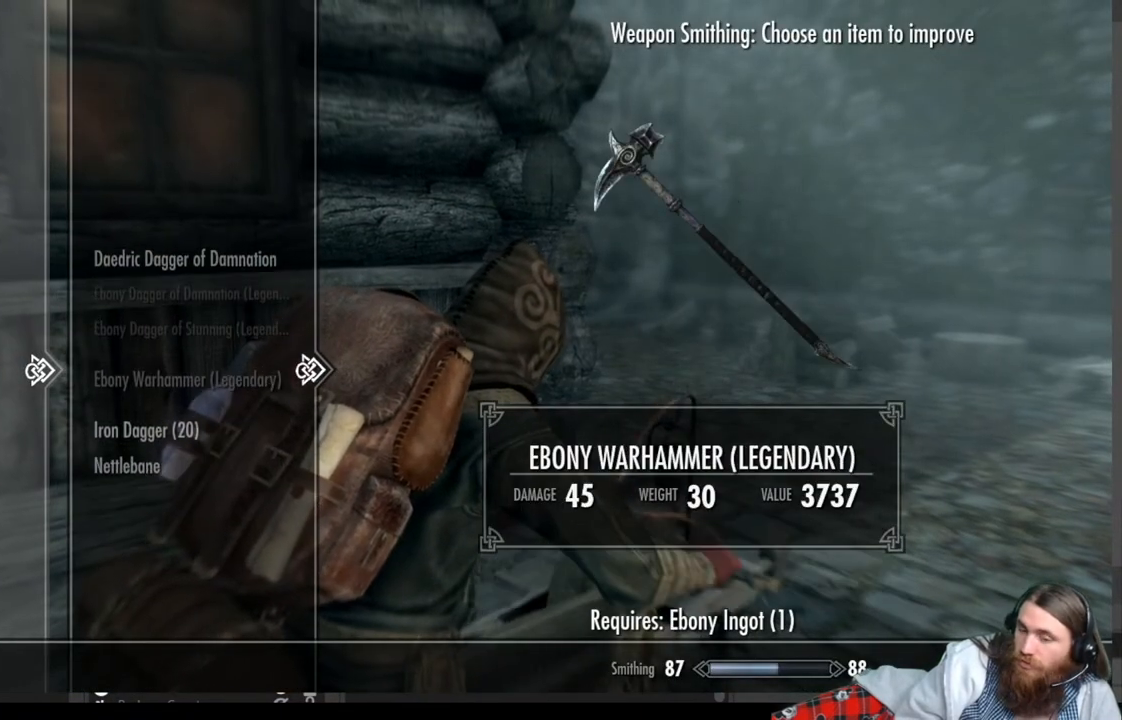
{"buttons": [], "left_stick": "center", "right_stick": "center", "events": [[50, "DPAD_DOWN", "up"], [117, "DPAD_DOWN", "down"], [217, "DPAD_DOWN", "up"]]}
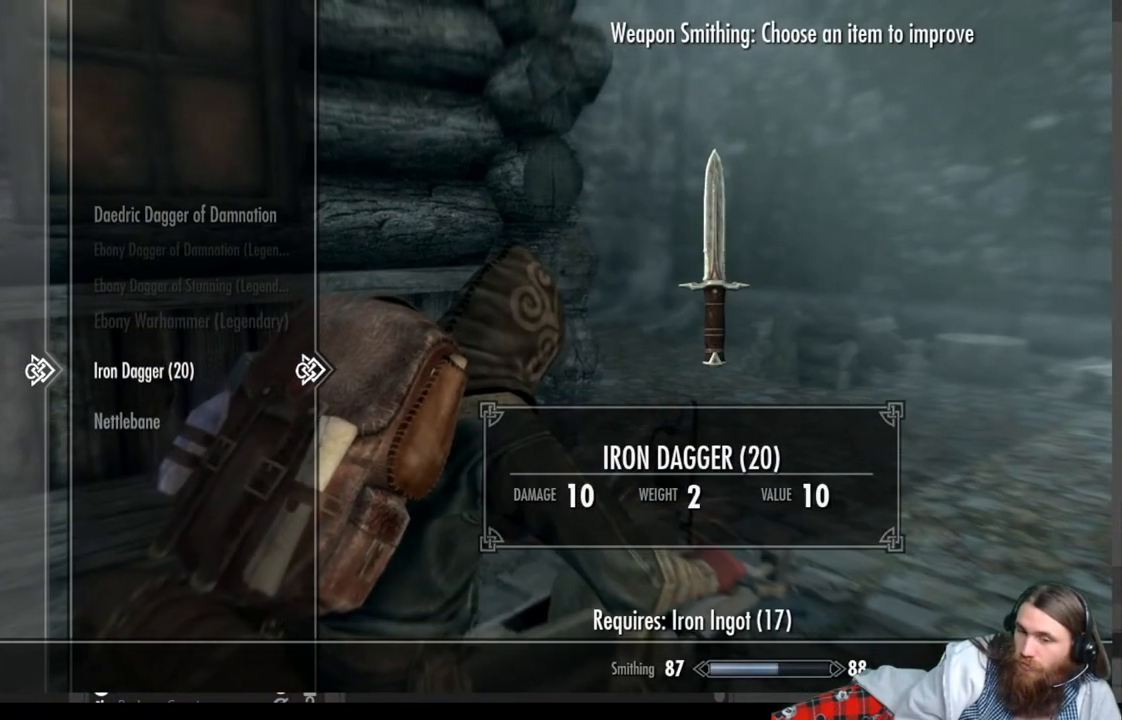
{"buttons": ["A"], "left_stick": "center", "right_stick": "center", "events": [[467, "A", "down"]]}
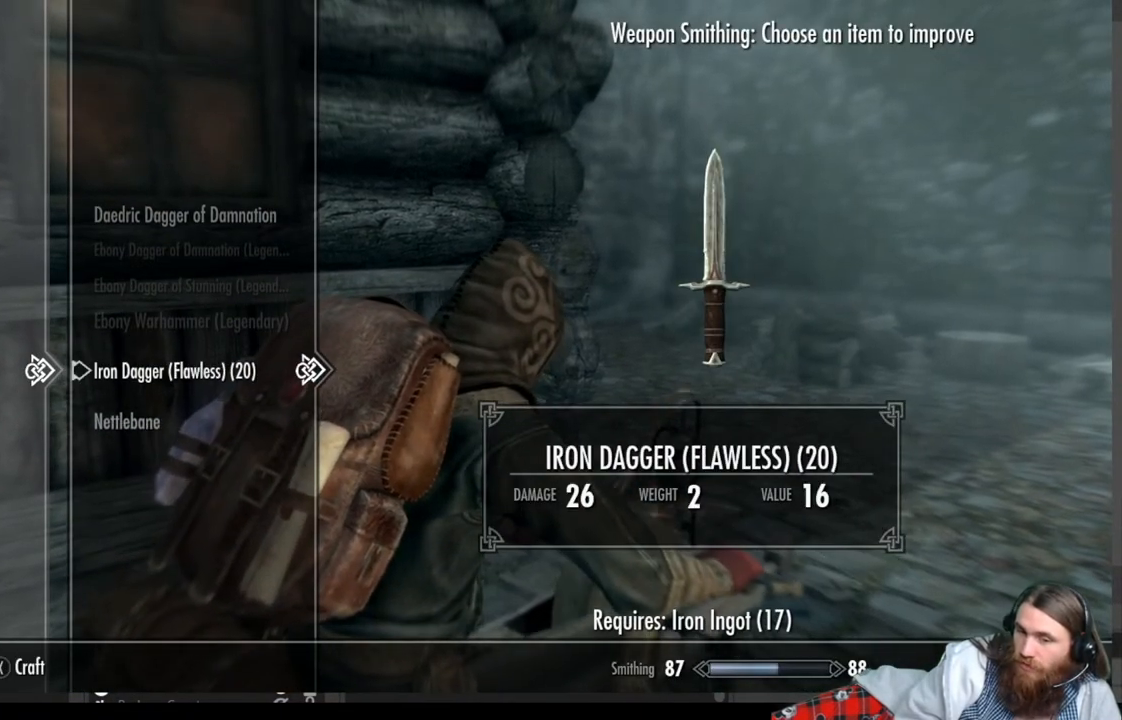
{"buttons": [], "left_stick": "center", "right_stick": "center", "events": [[50, "A", "up"]]}
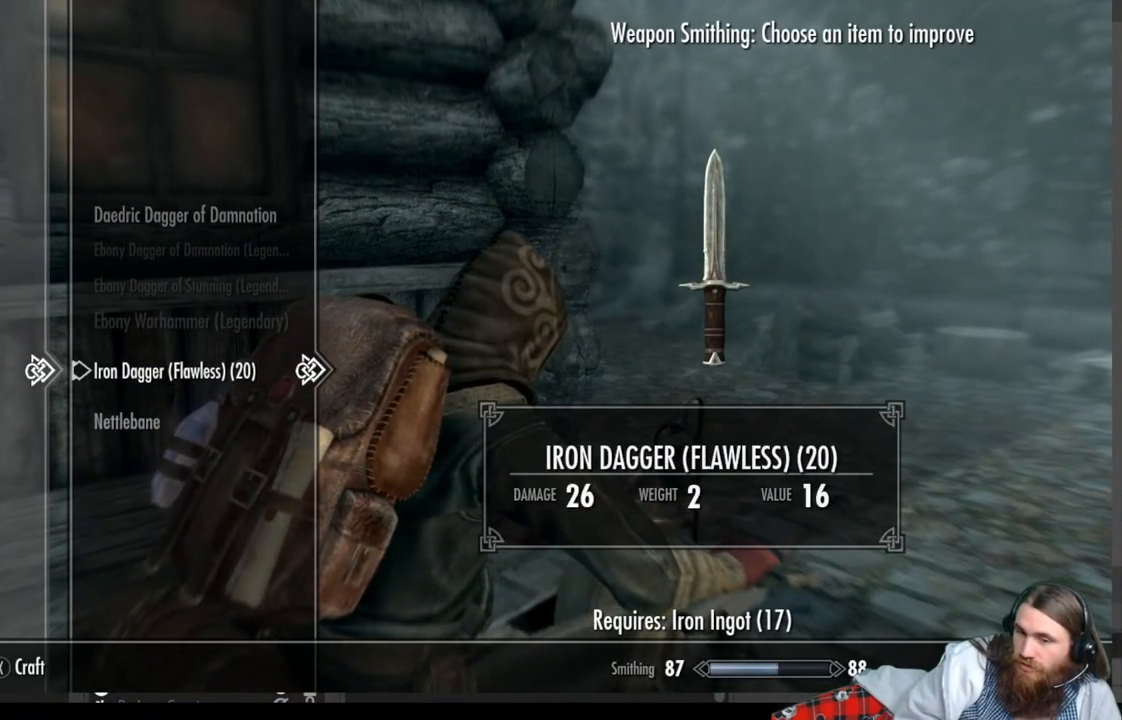
{"buttons": [], "left_stick": "center", "right_stick": "center", "events": []}
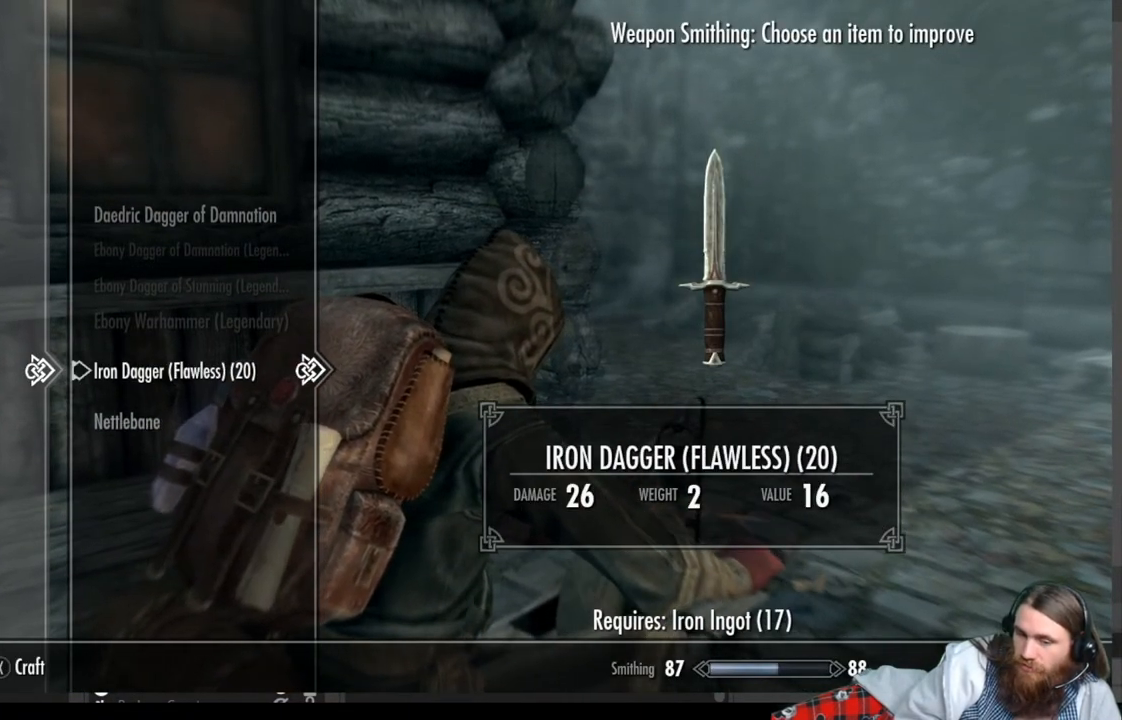
{"buttons": [], "left_stick": "center", "right_stick": "center", "events": [[83, "X", "down"], [250, "X", "up"]]}
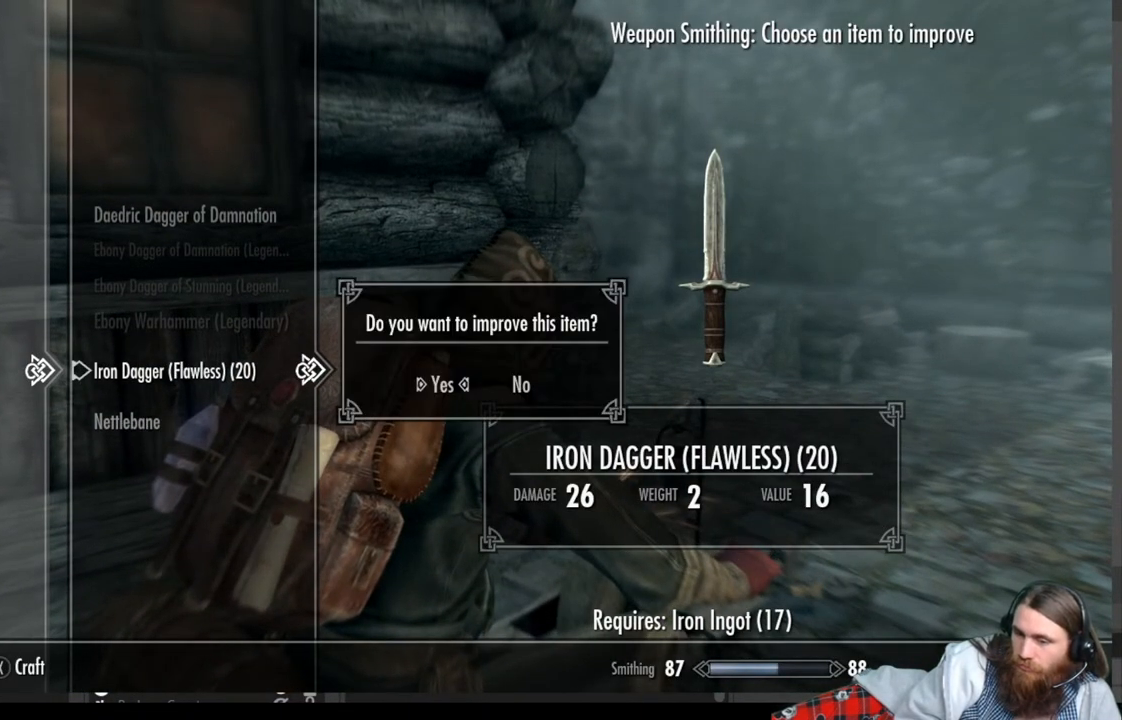
{"buttons": [], "left_stick": "center", "right_stick": "center", "events": [[217, "A", "down"], [383, "A", "up"]]}
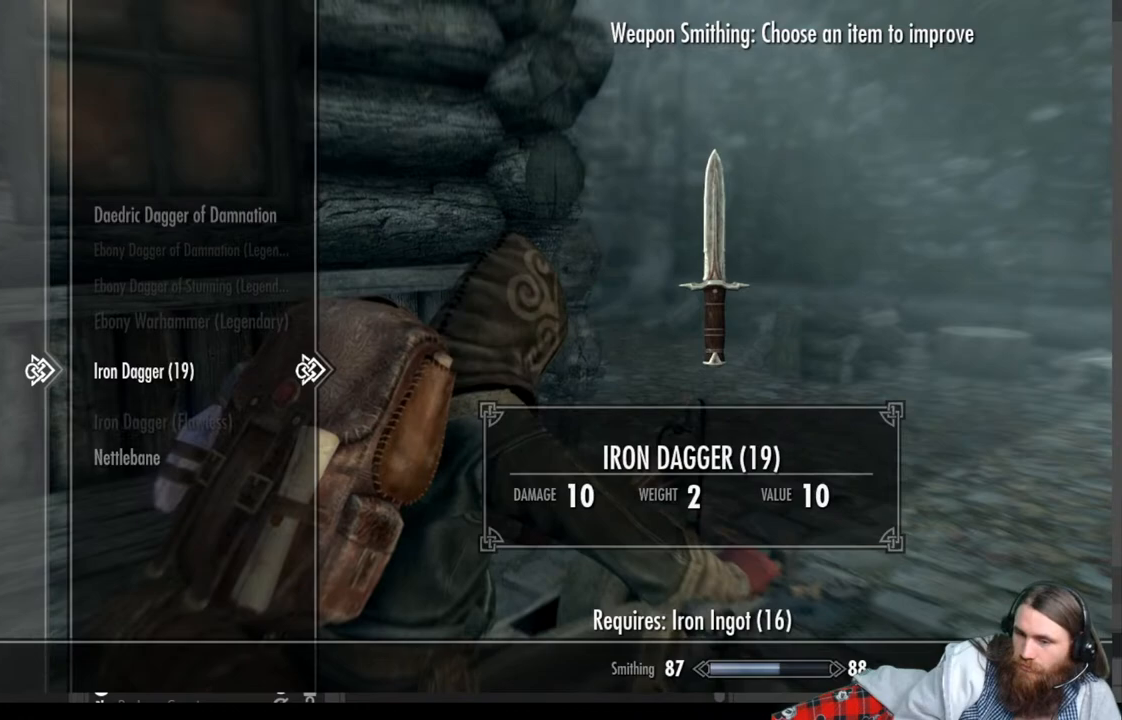
{"buttons": [], "left_stick": "center", "right_stick": "center", "events": [[383, "A", "down"], [500, "A", "up"]]}
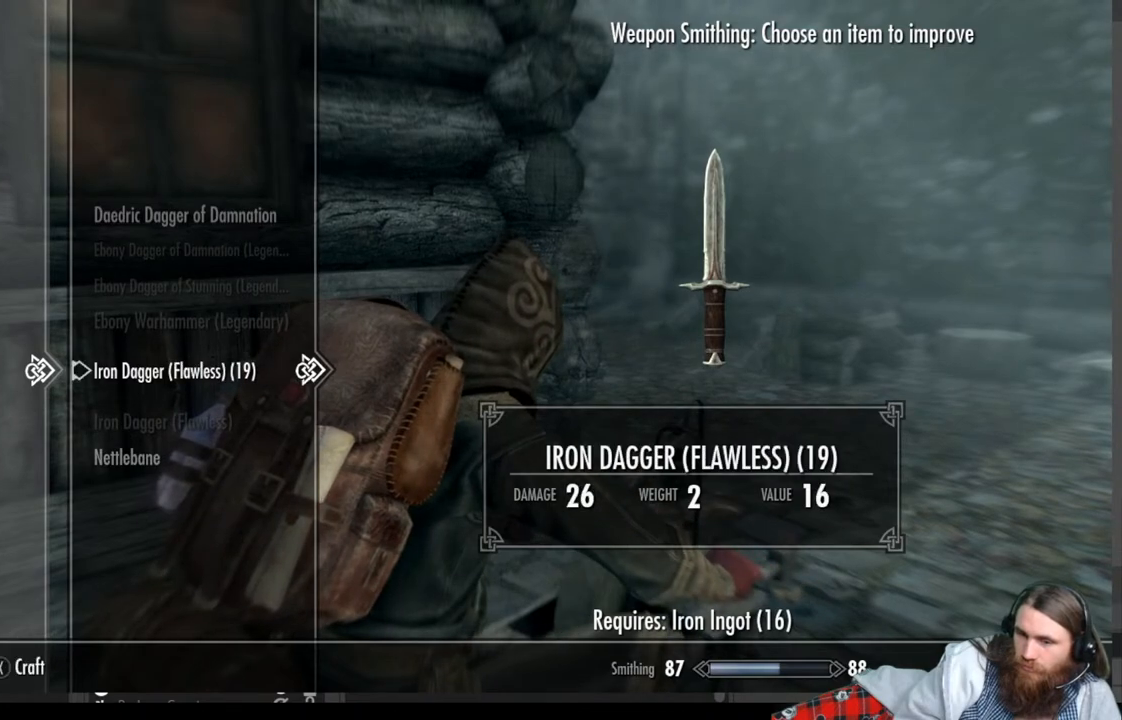
{"buttons": [], "left_stick": "center", "right_stick": "center", "events": [[200, "X", "down"], [317, "X", "up"]]}
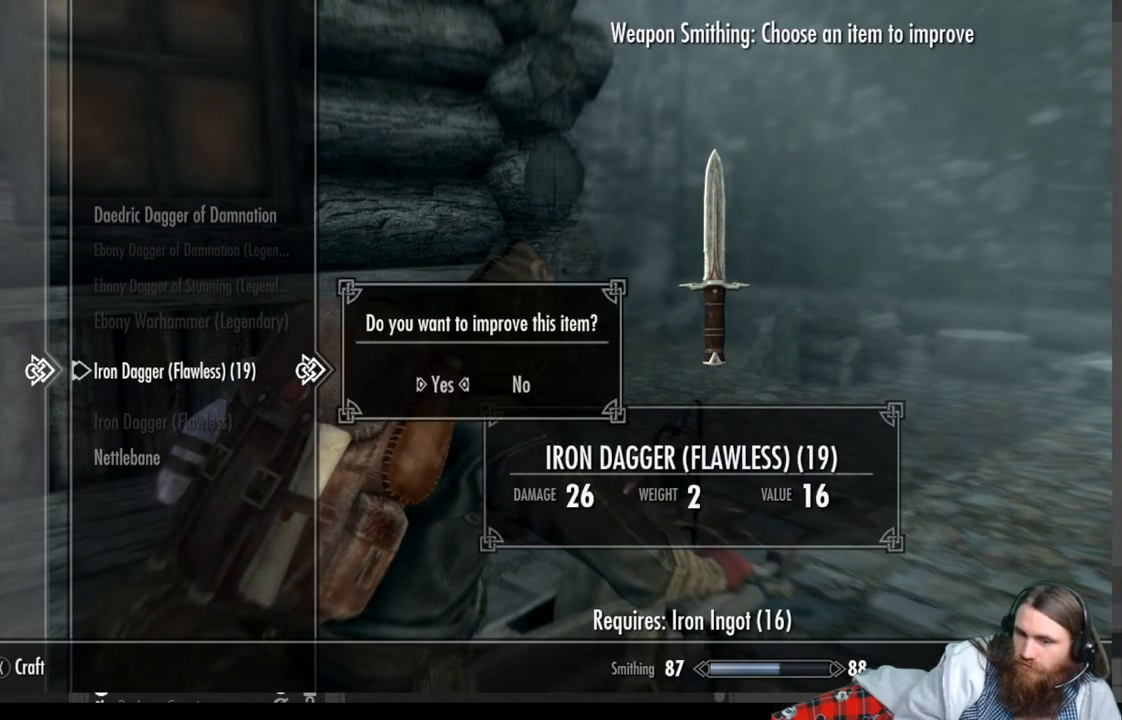
{"buttons": ["A"], "left_stick": "center", "right_stick": "center", "events": [[17, "A", "down"], [133, "A", "up"], [467, "A", "down"]]}
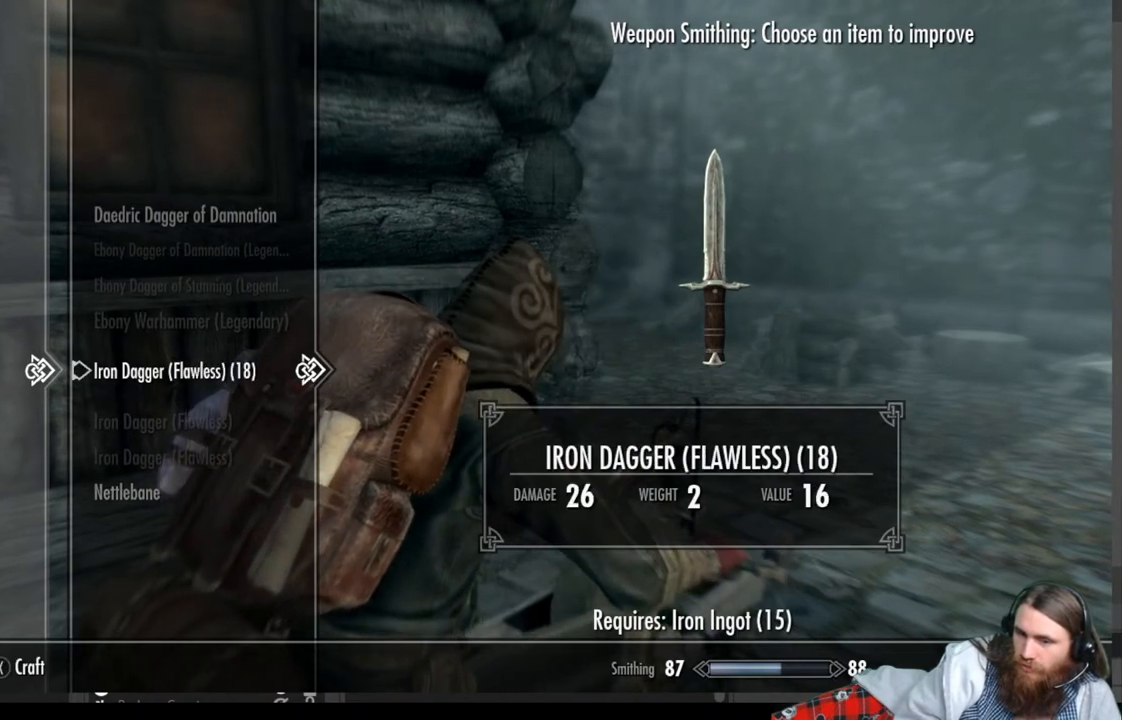
{"buttons": [], "left_stick": "center", "right_stick": "center", "events": [[100, "A", "up"], [250, "X", "down"], [367, "X", "up"]]}
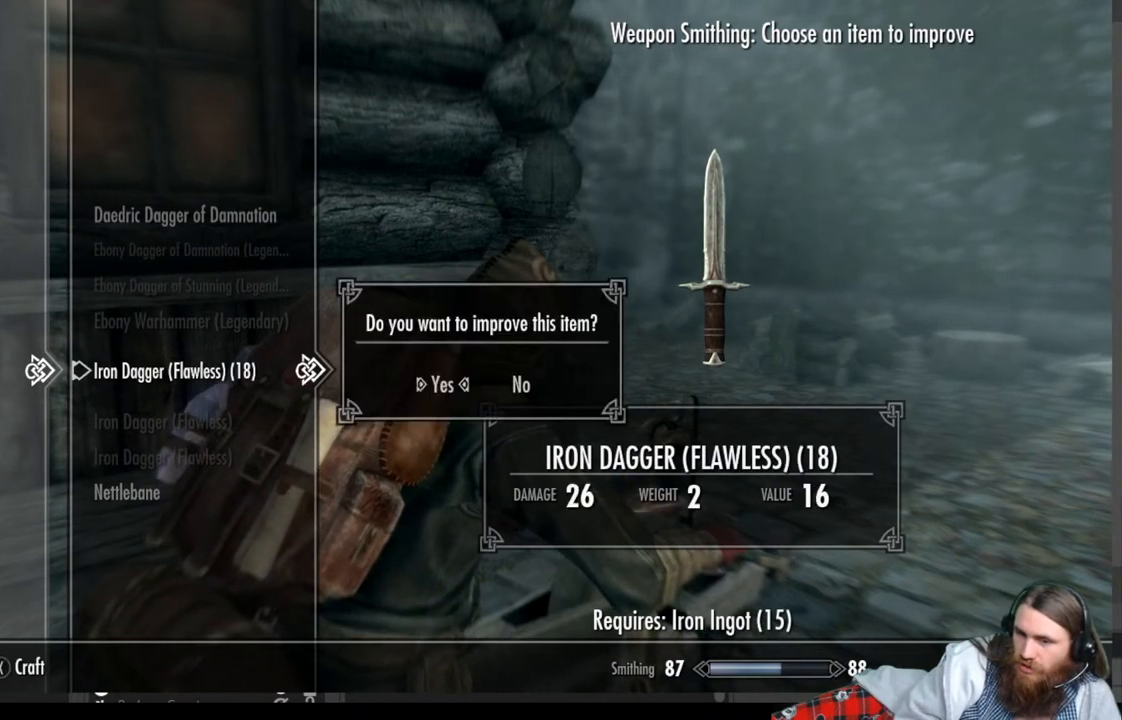
{"buttons": [], "left_stick": "center", "right_stick": "center", "events": [[100, "A", "down"], [183, "A", "up"]]}
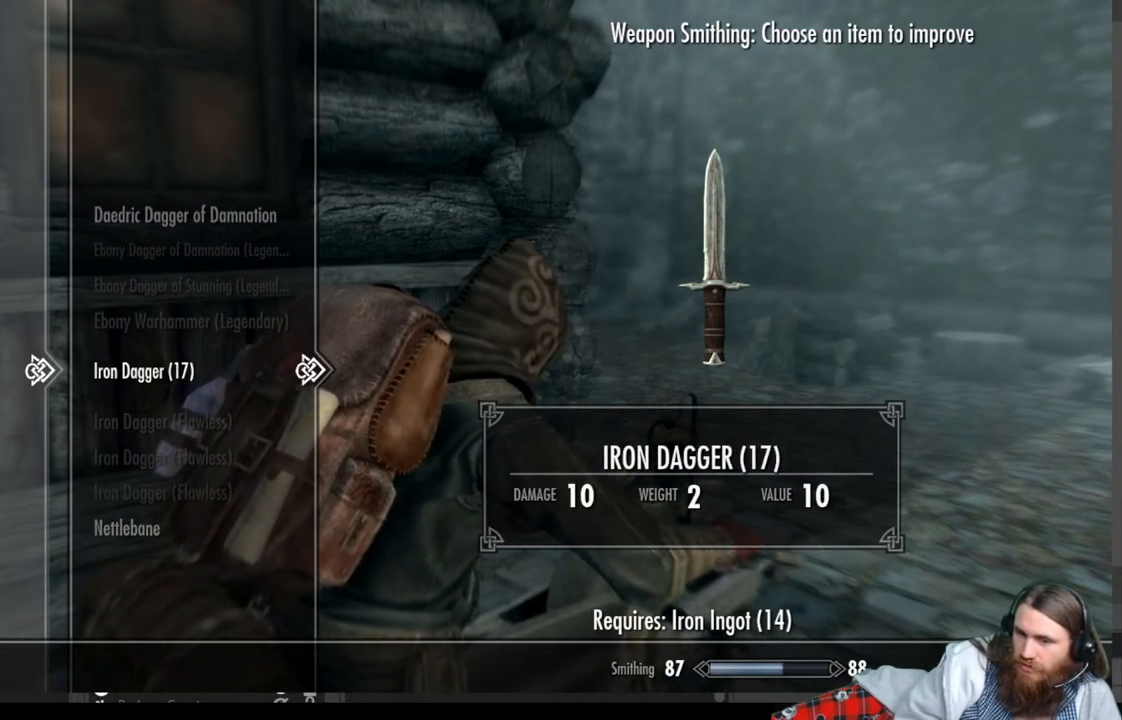
{"buttons": [], "left_stick": "center", "right_stick": "center", "events": [[67, "A", "down"], [183, "A", "up"], [300, "X", "down"], [433, "X", "up"]]}
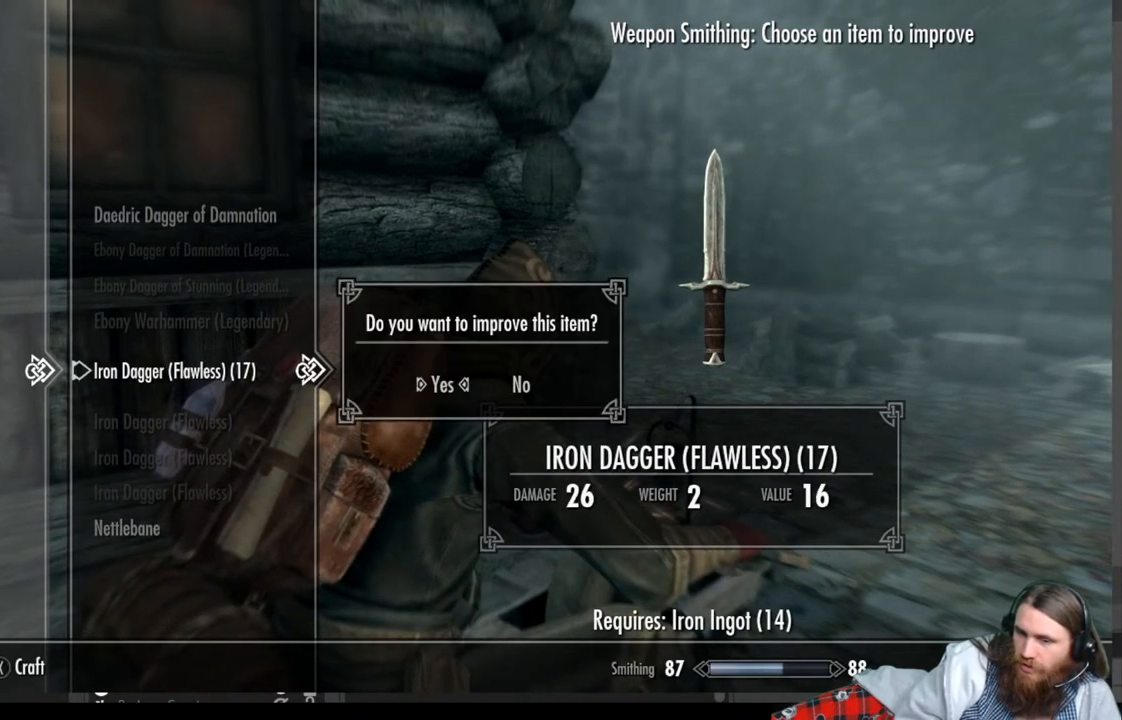
{"buttons": [], "left_stick": "center", "right_stick": "center", "events": [[133, "A", "down"], [250, "A", "up"]]}
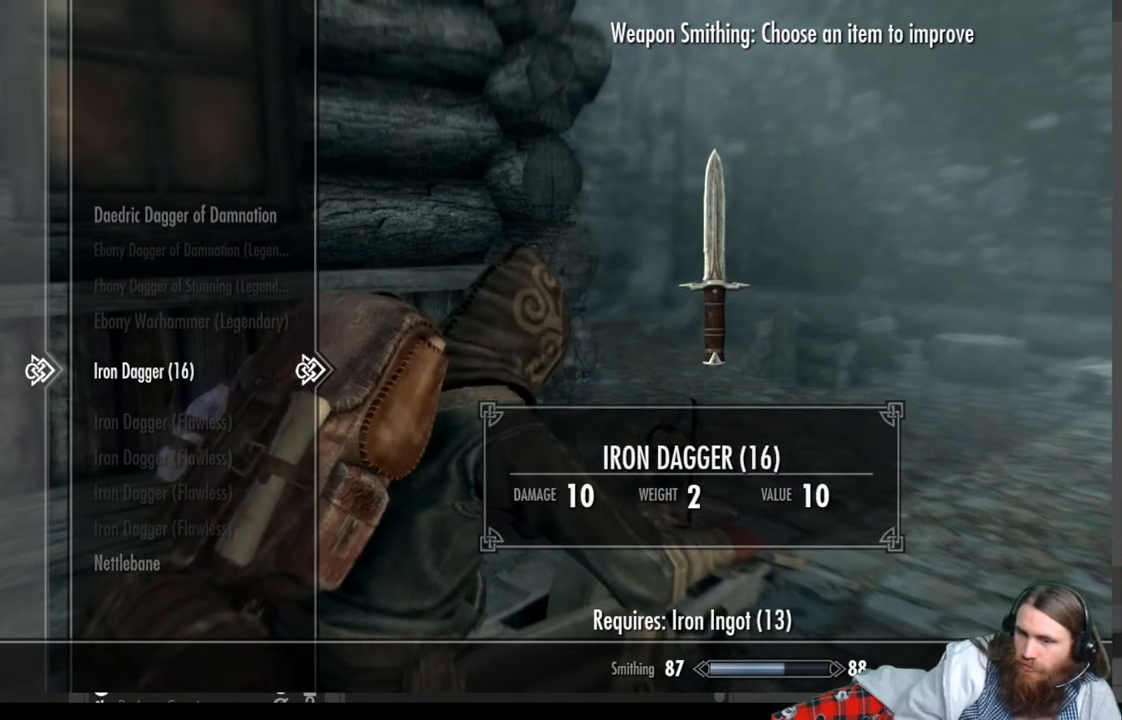
{"buttons": ["X"], "left_stick": "center", "right_stick": "center", "events": [[100, "A", "down"], [267, "A", "up"], [400, "X", "down"]]}
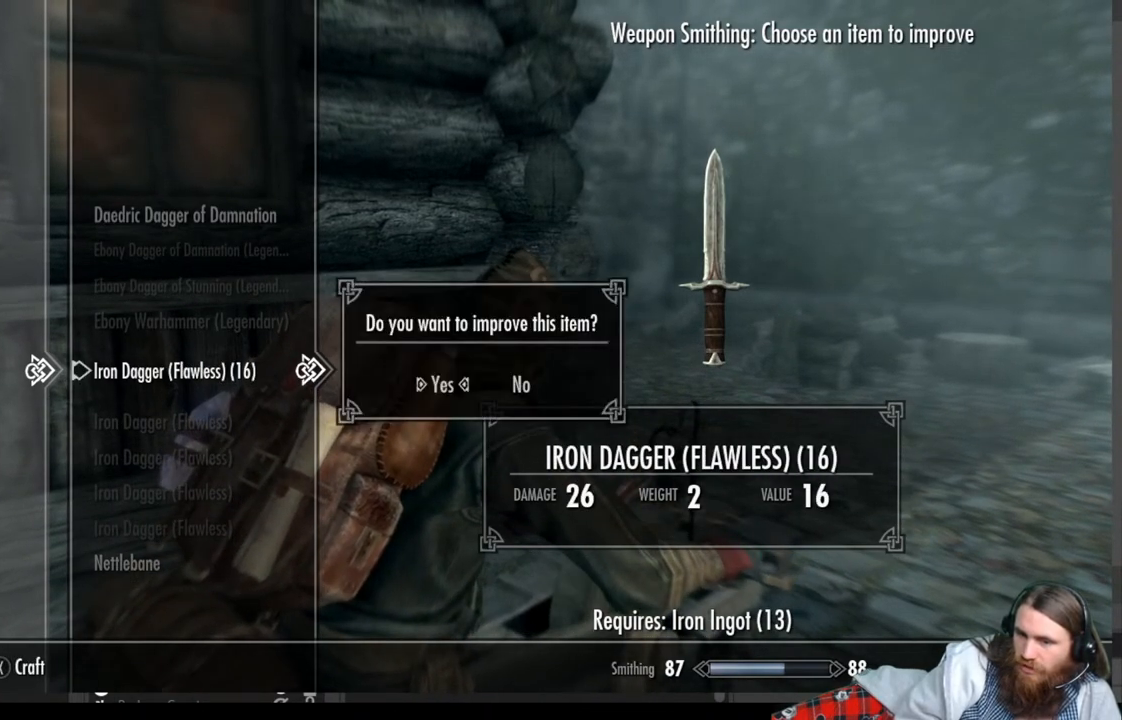
{"buttons": ["A"], "left_stick": "center", "right_stick": "center", "events": [[33, "X", "up"], [417, "A", "down"]]}
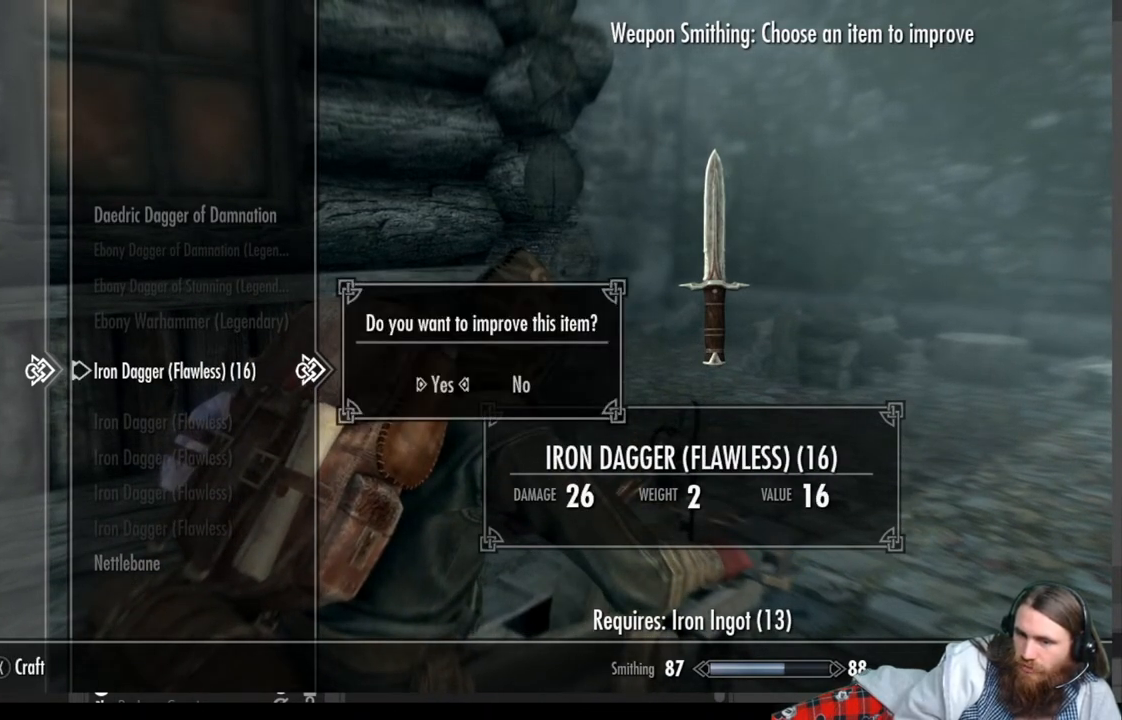
{"buttons": [], "left_stick": "center", "right_stick": "center", "events": [[83, "A", "up"], [367, "A", "down"], [483, "A", "up"]]}
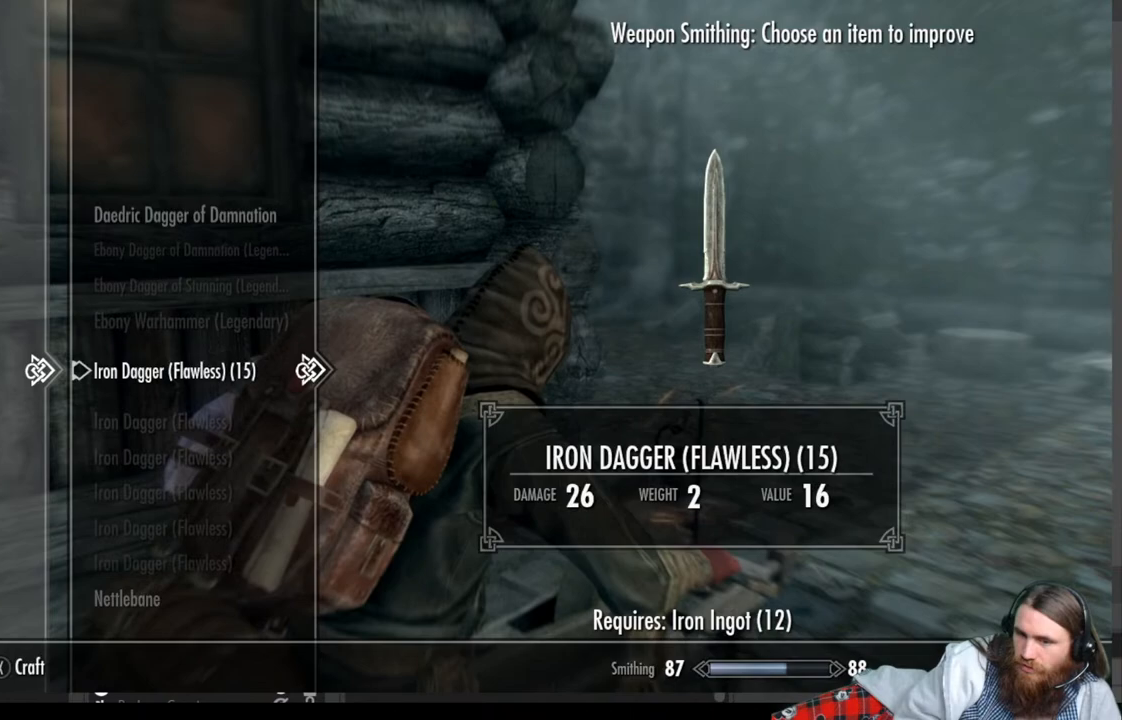
{"buttons": [], "left_stick": "center", "right_stick": "center", "events": [[100, "X", "down"], [250, "X", "up"]]}
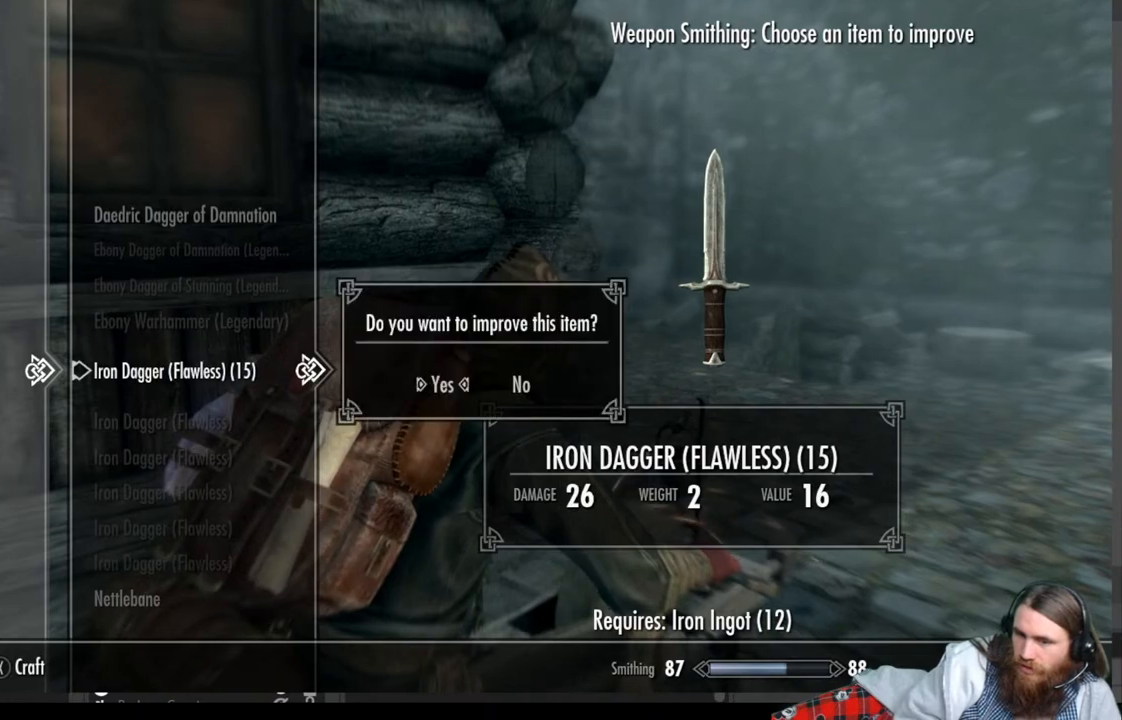
{"buttons": [], "left_stick": "center", "right_stick": "center", "events": [[67, "A", "down"], [200, "A", "up"]]}